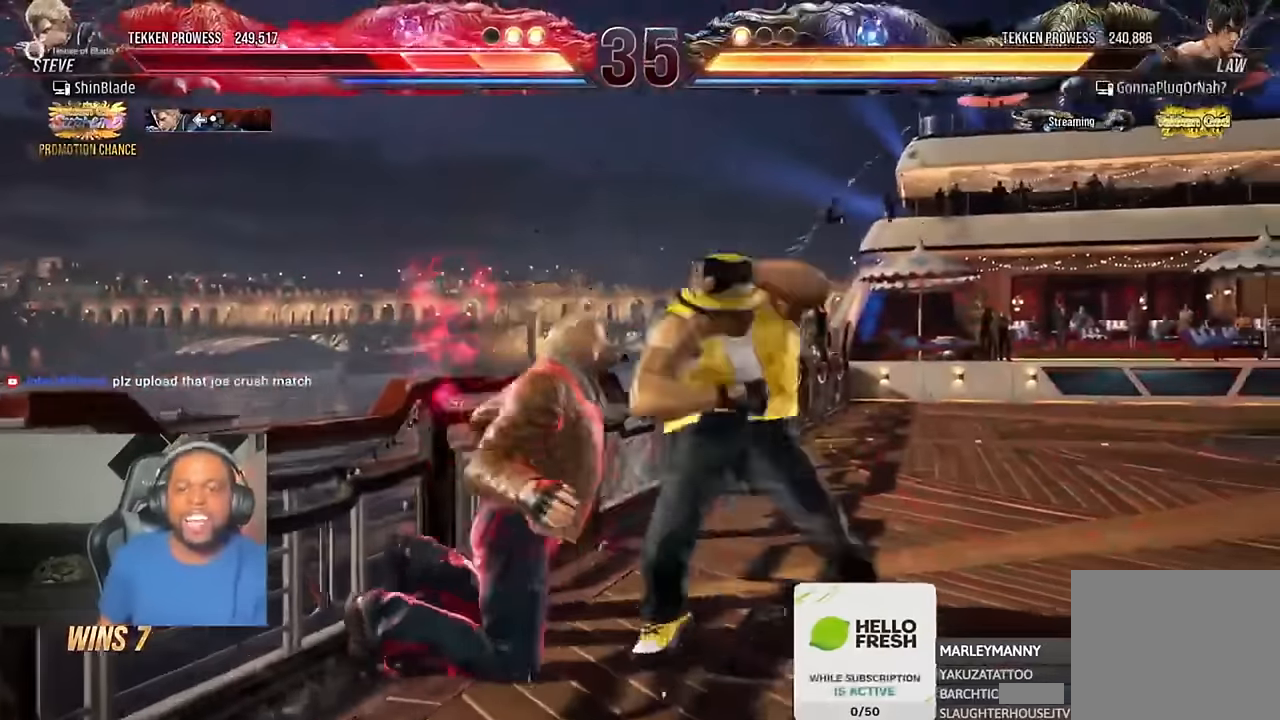
Gameplay with a controller (PlayStation layout); each line is a JSON object with the inputs held at the frame after it (dt_ms = milliseconds from this image to that frame). "events" lists button and stick changes between this image and that frame as [ms after this image, input, new state], when the widget could be followed in between. Not read: R1.
{"dt_ms": 500, "buttons": ["DPAD_UP"], "left_stick": "center", "right_stick": "center"}
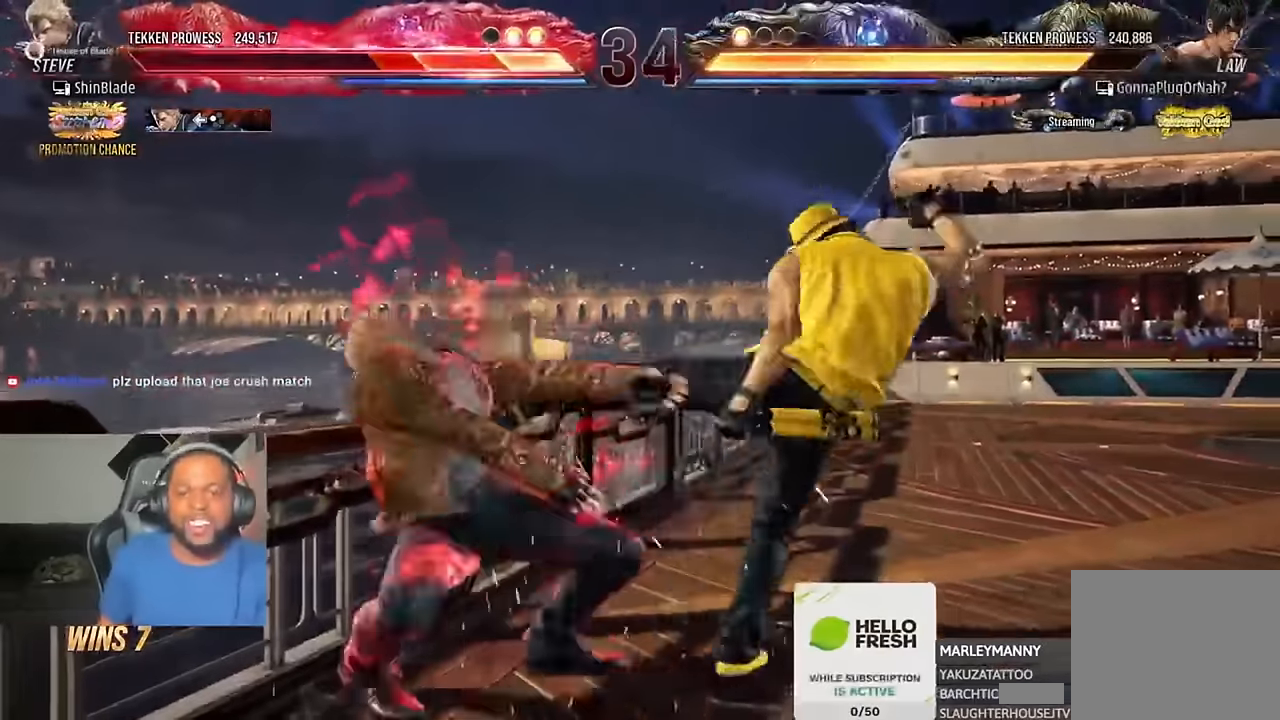
{"dt_ms": 500, "buttons": ["CROSS", "CIRCLE", "DPAD_RIGHT"], "left_stick": "center", "right_stick": "center", "events": [[16, "CIRCLE", "down"], [16, "CROSS", "down"], [83, "DPAD_RIGHT", "down"], [116, "CIRCLE", "up"], [116, "CROSS", "up"], [250, "CIRCLE", "down"], [250, "CROSS", "down"], [316, "CIRCLE", "up"], [316, "CROSS", "up"], [316, "DPAD_RIGHT", "up"], [383, "DPAD_RIGHT", "down"], [416, "DPAD_UP", "up"], [450, "CIRCLE", "down"], [450, "CROSS", "down"]]}
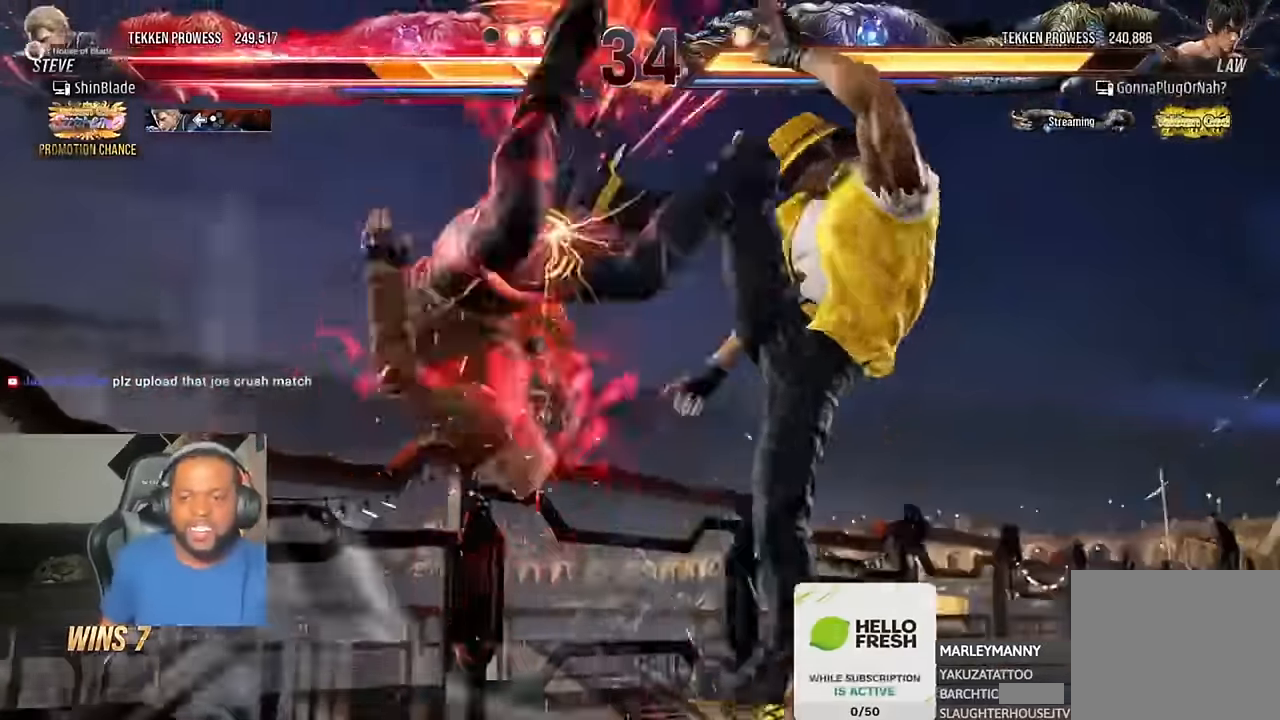
{"dt_ms": 1000, "buttons": ["DPAD_RIGHT"], "left_stick": "center", "right_stick": "center"}
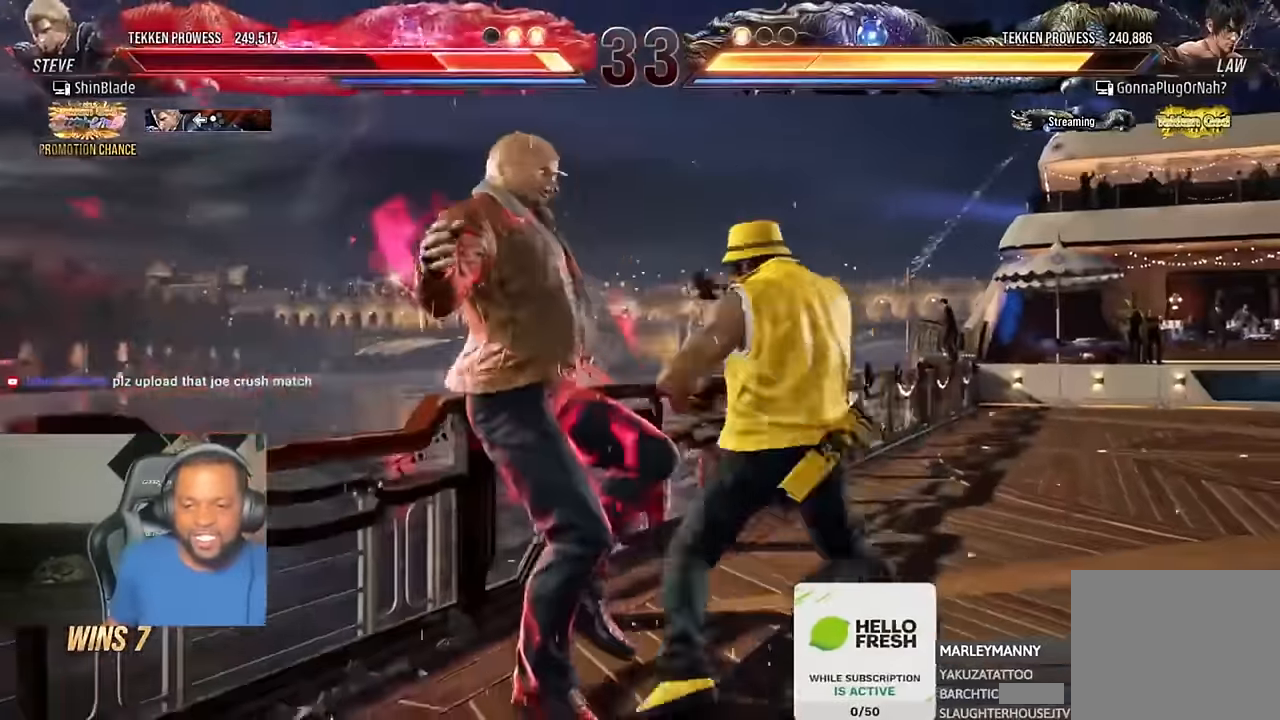
{"dt_ms": 1000, "buttons": ["CROSS", "CIRCLE", "DPAD_RIGHT"], "left_stick": "center", "right_stick": "center"}
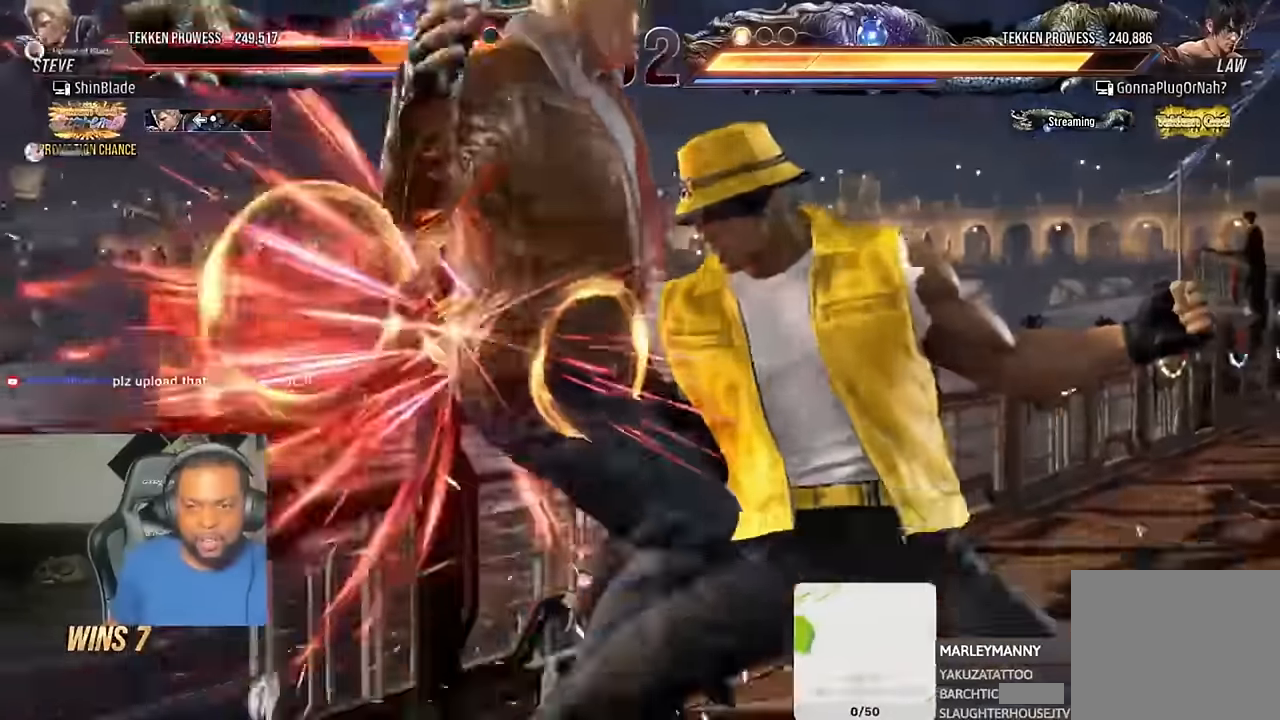
{"dt_ms": 500, "buttons": ["CIRCLE"], "left_stick": "center", "right_stick": "center", "events": [[17, "CIRCLE", "up"], [17, "CROSS", "up"], [17, "DPAD_RIGHT", "up"], [17, "DPAD_UP", "down"], [84, "CIRCLE", "down"], [84, "CROSS", "down"], [84, "DPAD_RIGHT", "down"], [117, "DPAD_UP", "up"], [150, "CROSS", "up"], [217, "DPAD_RIGHT", "up"], [284, "CROSS", "down"], [350, "CROSS", "up"]]}
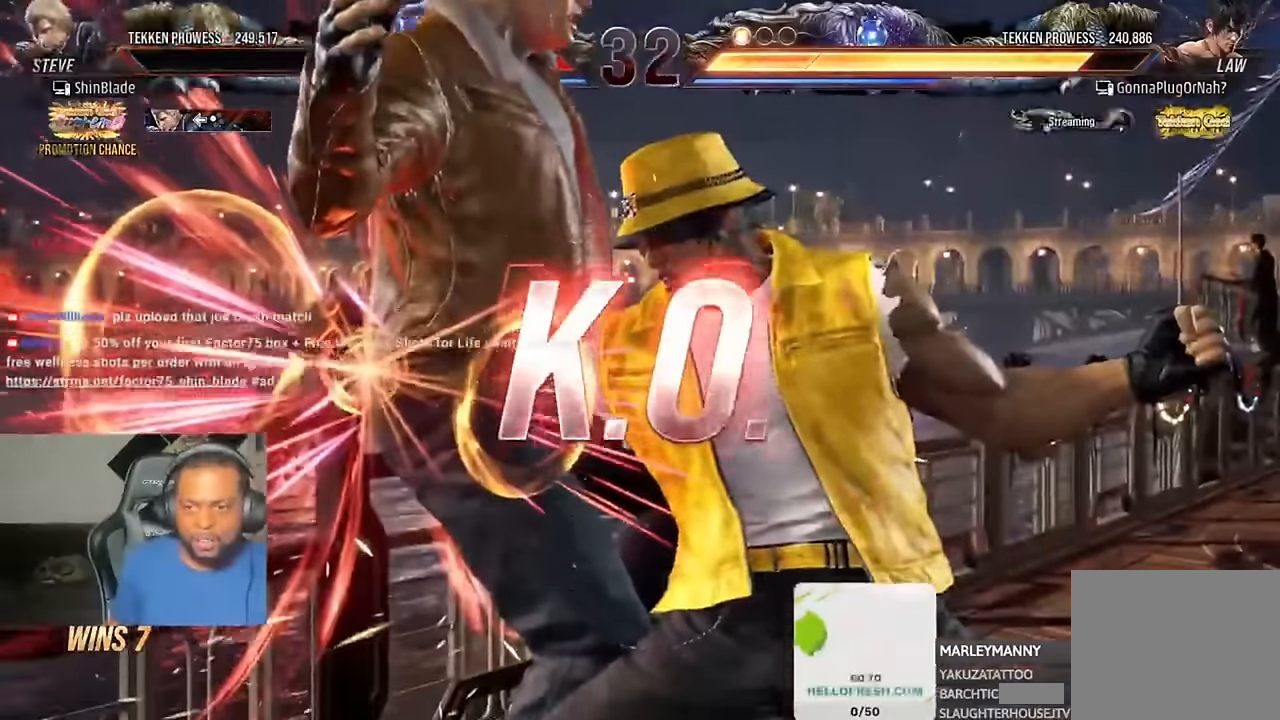
{"dt_ms": 500, "buttons": [], "left_stick": "center", "right_stick": "center", "events": [[17, "CIRCLE", "up"]]}
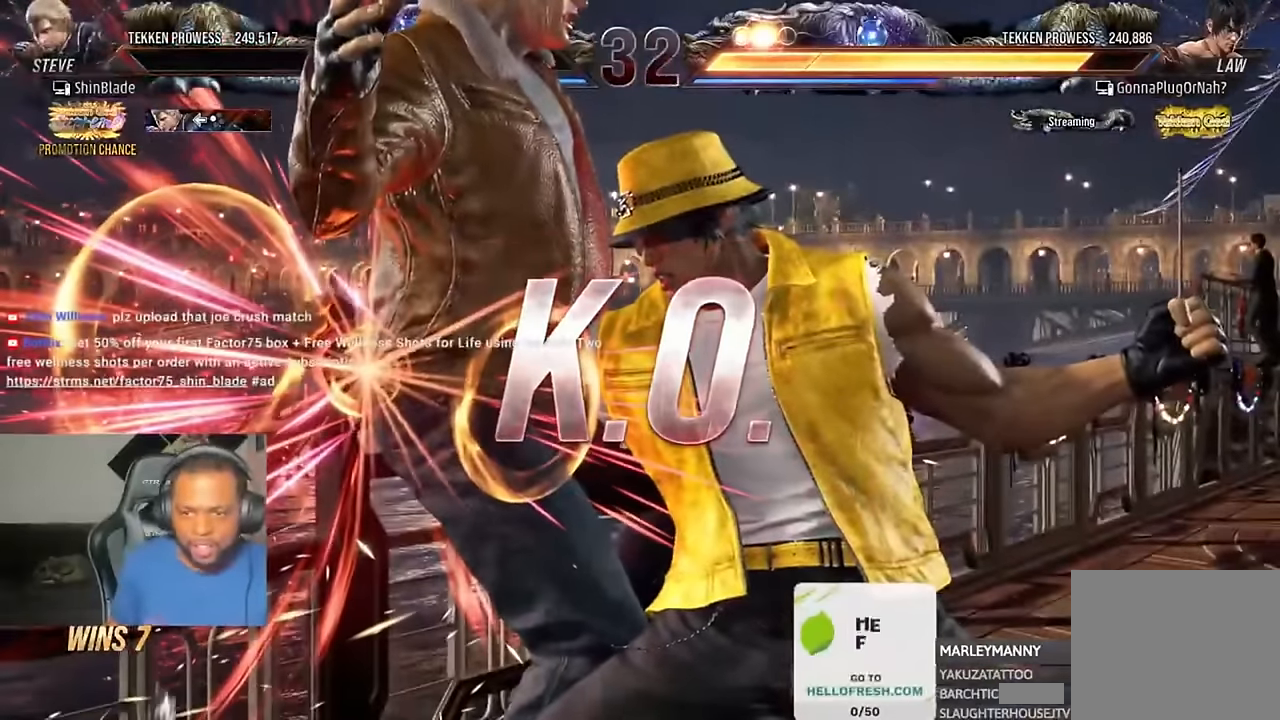
{"dt_ms": 500, "buttons": [], "left_stick": "center", "right_stick": "center", "events": []}
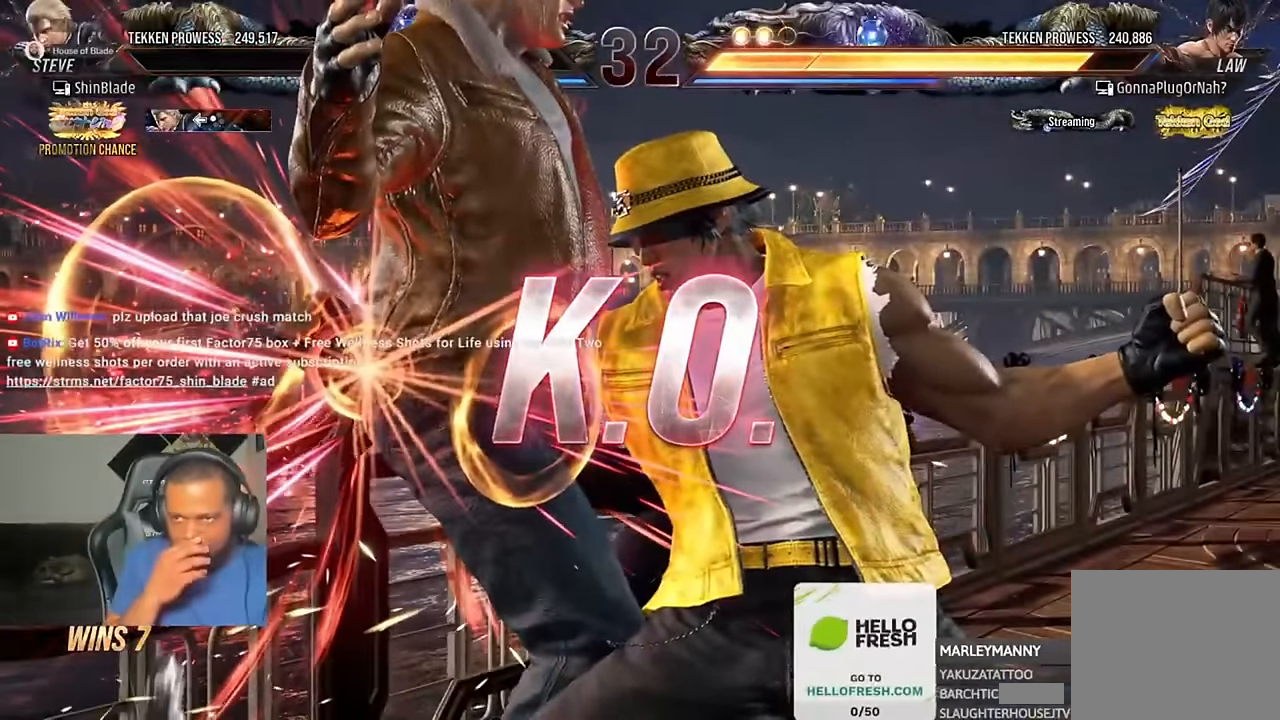
{"dt_ms": 500, "buttons": [], "left_stick": "center", "right_stick": "center", "events": []}
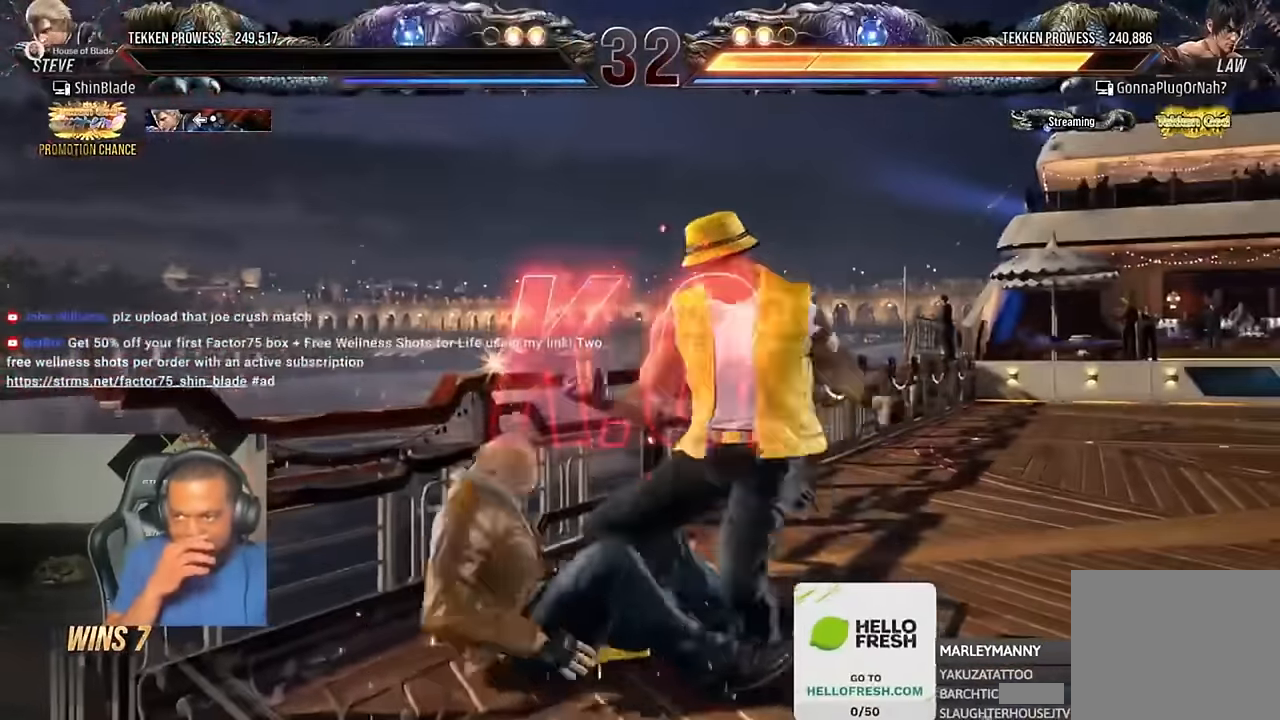
{"dt_ms": 500, "buttons": [], "left_stick": "center", "right_stick": "center", "events": []}
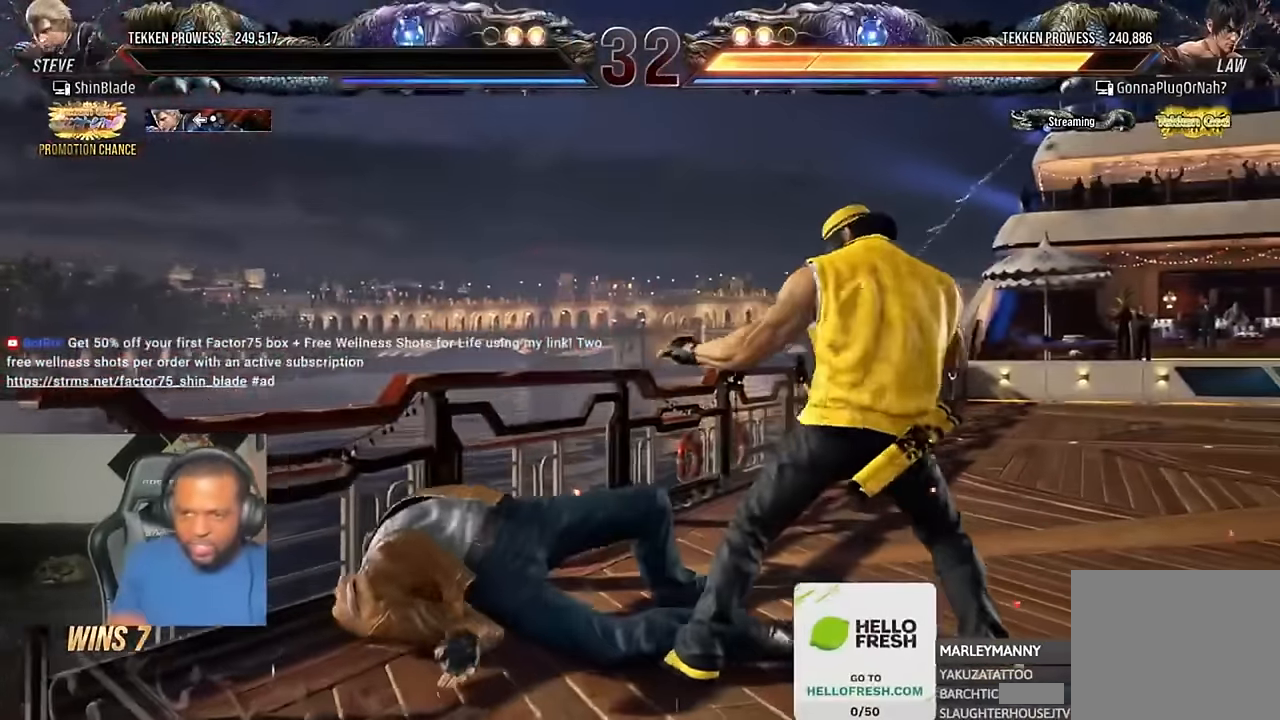
{"dt_ms": 500, "buttons": [], "left_stick": "center", "right_stick": "center", "events": []}
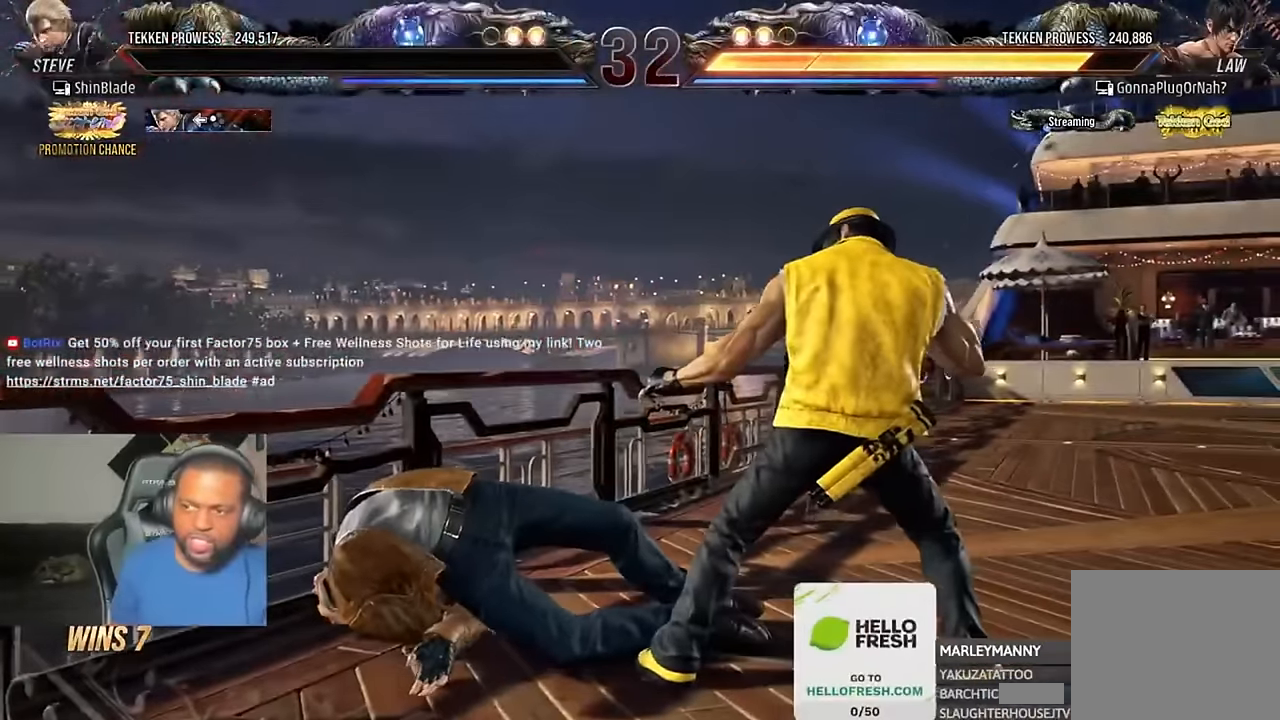
{"dt_ms": 500, "buttons": ["DPAD_UP"], "left_stick": "center", "right_stick": "center"}
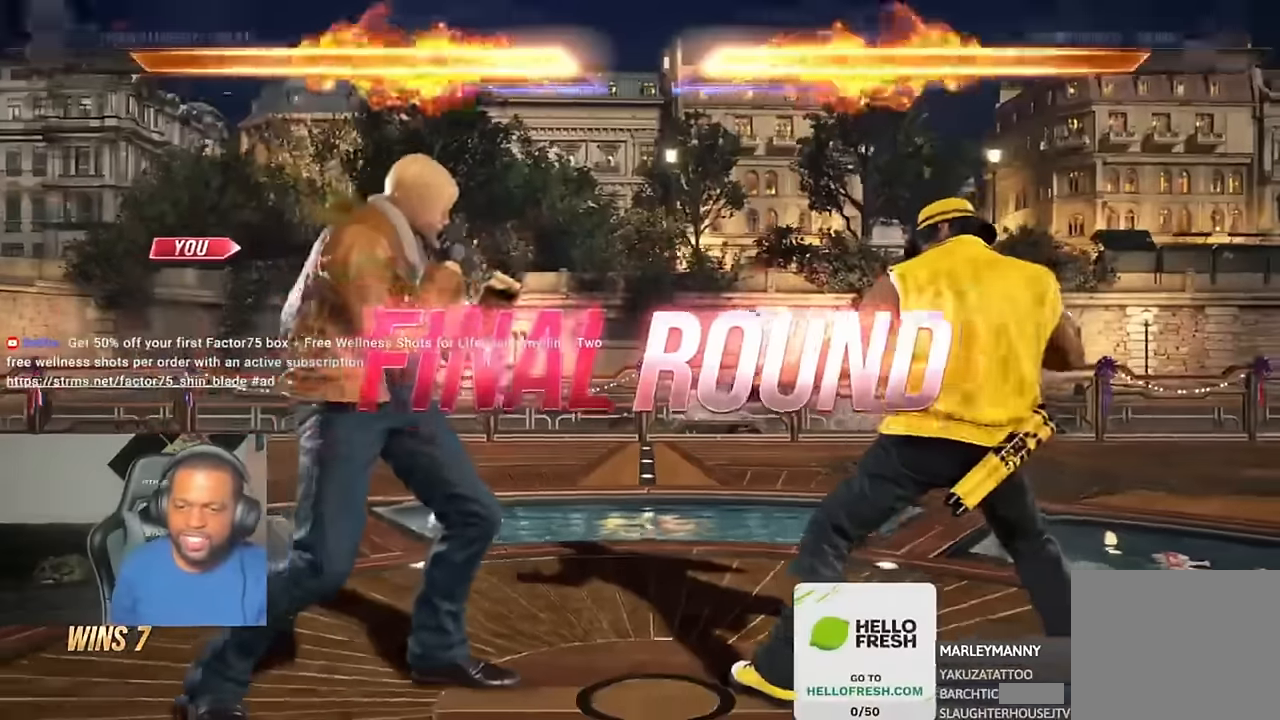
{"dt_ms": 500, "buttons": ["DPAD_RIGHT"], "left_stick": "center", "right_stick": "center"}
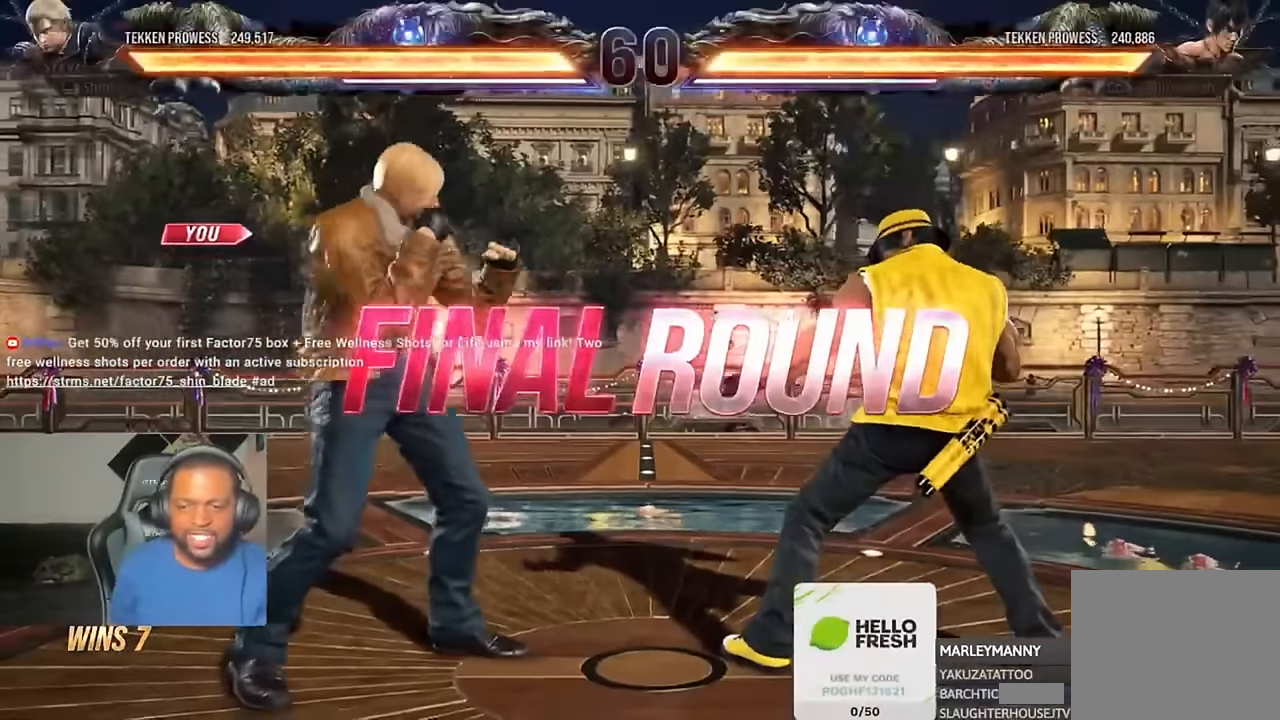
{"dt_ms": 500, "buttons": ["DPAD_UP", "DPAD_RIGHT"], "left_stick": "center", "right_stick": "center", "events": [[50, "DPAD_UP", "down"], [84, "DPAD_UP", "up"], [317, "DPAD_DOWN", "down"], [384, "DPAD_DOWN", "up"], [417, "DPAD_RIGHT", "up"], [417, "DPAD_UP", "down"], [484, "DPAD_RIGHT", "down"]]}
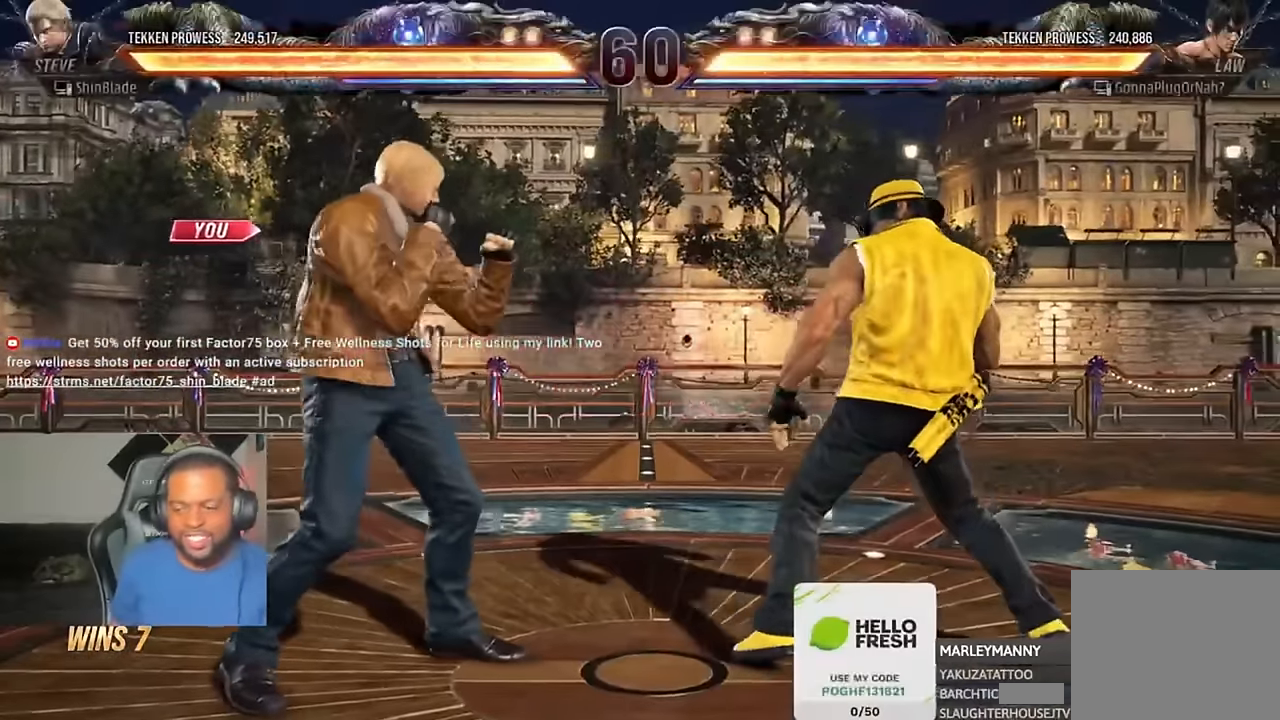
{"dt_ms": 500, "buttons": ["DPAD_UP", "DPAD_LEFT"], "left_stick": "center", "right_stick": "center"}
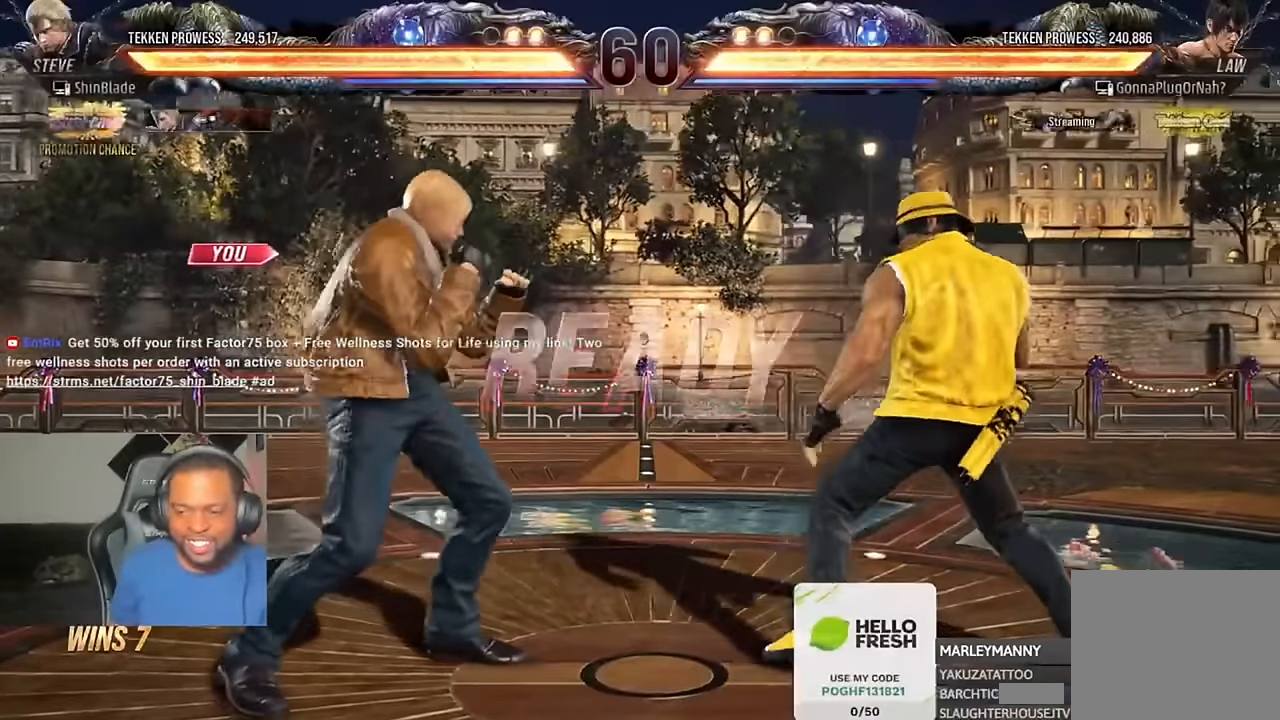
{"dt_ms": 500, "buttons": ["SQUARE", "DPAD_UP"], "left_stick": "center", "right_stick": "center", "events": [[17, "DPAD_LEFT", "up"], [50, "DPAD_RIGHT", "down"], [84, "DPAD_LEFT", "down"], [84, "DPAD_RIGHT", "up"], [150, "SQUARE", "down"], [184, "DPAD_LEFT", "up"], [217, "DPAD_LEFT", "down"], [284, "DPAD_LEFT", "up"], [284, "SQUARE", "up"], [317, "DPAD_RIGHT", "down"], [317, "DPAD_UP", "up"], [350, "DPAD_RIGHT", "up"], [350, "DPAD_UP", "down"], [350, "SQUARE", "down"]]}
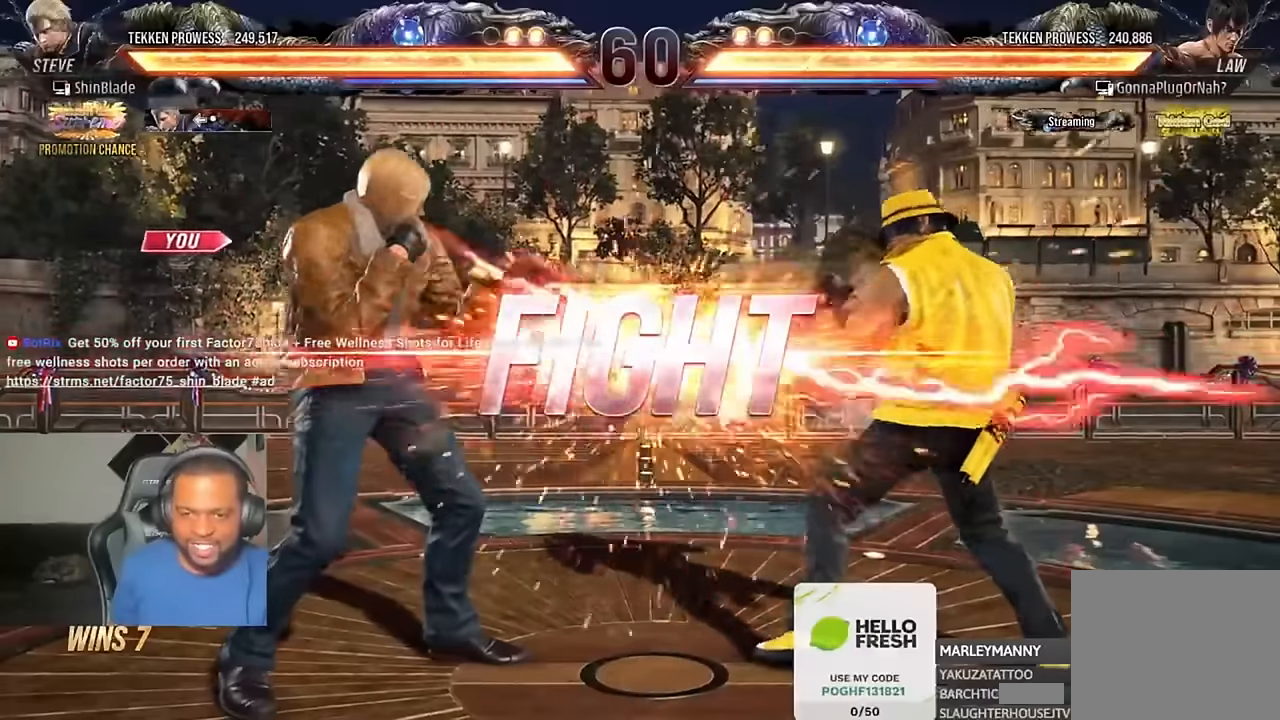
{"dt_ms": 500, "buttons": ["TRIANGLE", "DPAD_DOWN", "DPAD_RIGHT"], "left_stick": "center", "right_stick": "center"}
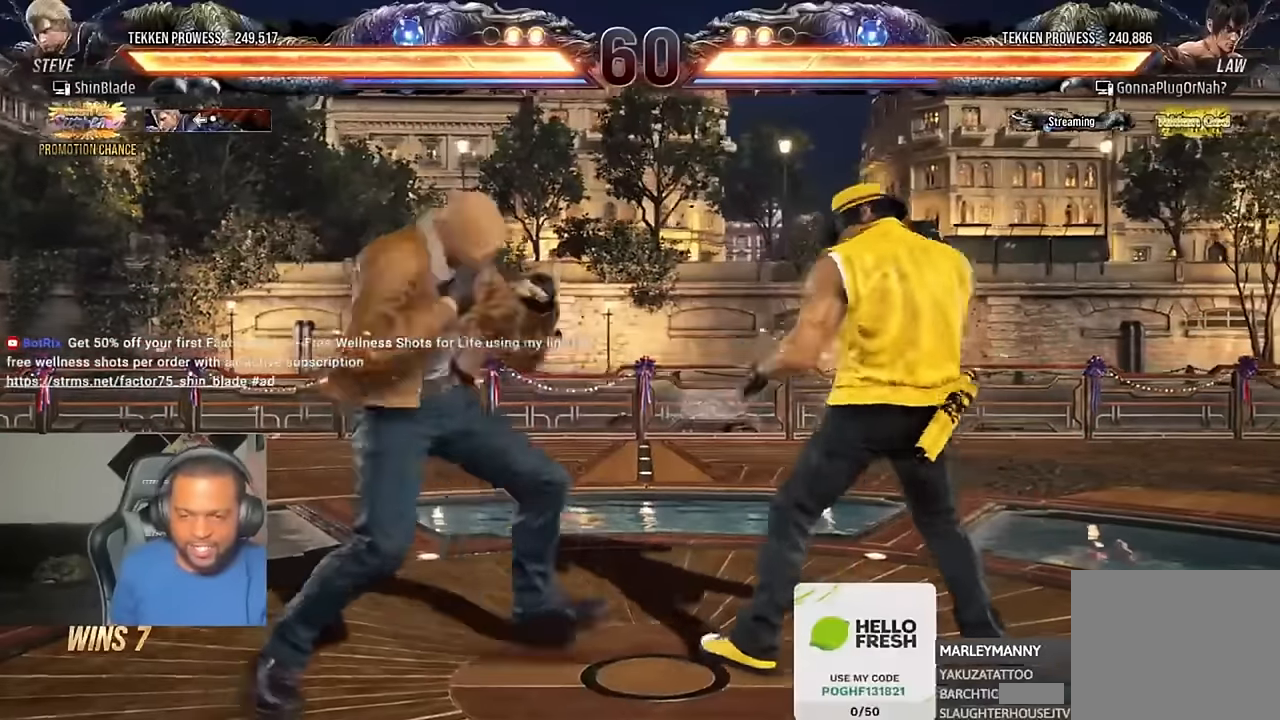
{"dt_ms": 500, "buttons": ["DPAD_DOWN", "DPAD_LEFT"], "left_stick": "center", "right_stick": "center", "events": [[16, "CROSS", "down"], [83, "TRIANGLE", "up"], [216, "DPAD_DOWN", "up"], [216, "DPAD_RIGHT", "up"], [250, "CROSS", "up"], [250, "DPAD_DOWN", "down"], [250, "DPAD_LEFT", "down"]]}
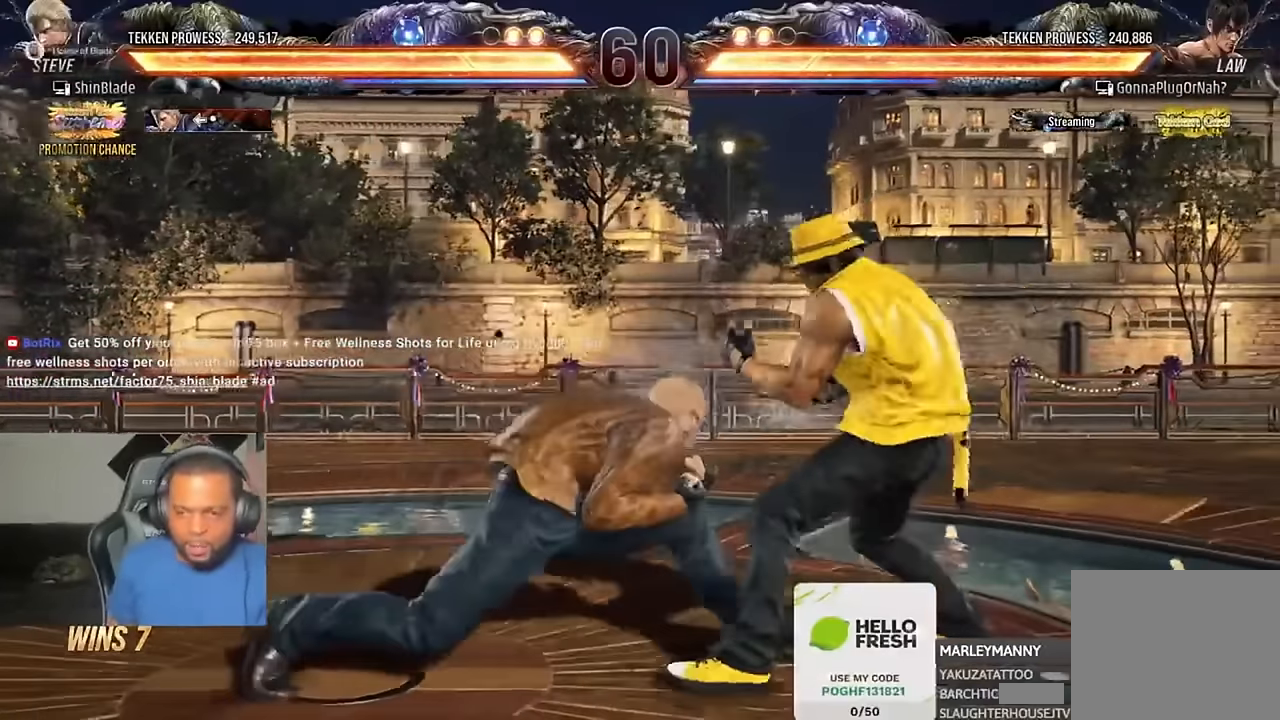
{"dt_ms": 500, "buttons": ["SQUARE", "DPAD_DOWN", "DPAD_LEFT"], "left_stick": "center", "right_stick": "center", "events": [[150, "DPAD_DOWN", "up"], [183, "DPAD_LEFT", "up"], [216, "DPAD_LEFT", "down"], [383, "DPAD_DOWN", "down"], [450, "SQUARE", "down"]]}
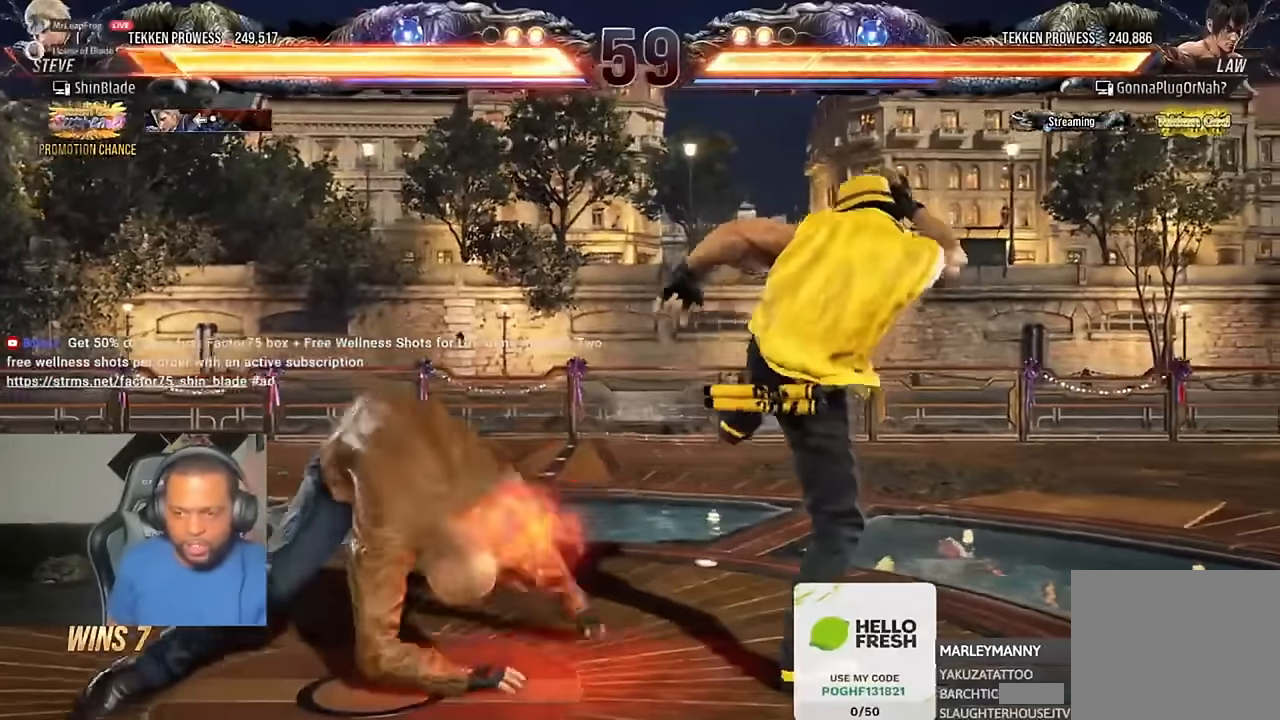
{"dt_ms": 500, "buttons": ["DPAD_LEFT"], "left_stick": "center", "right_stick": "center"}
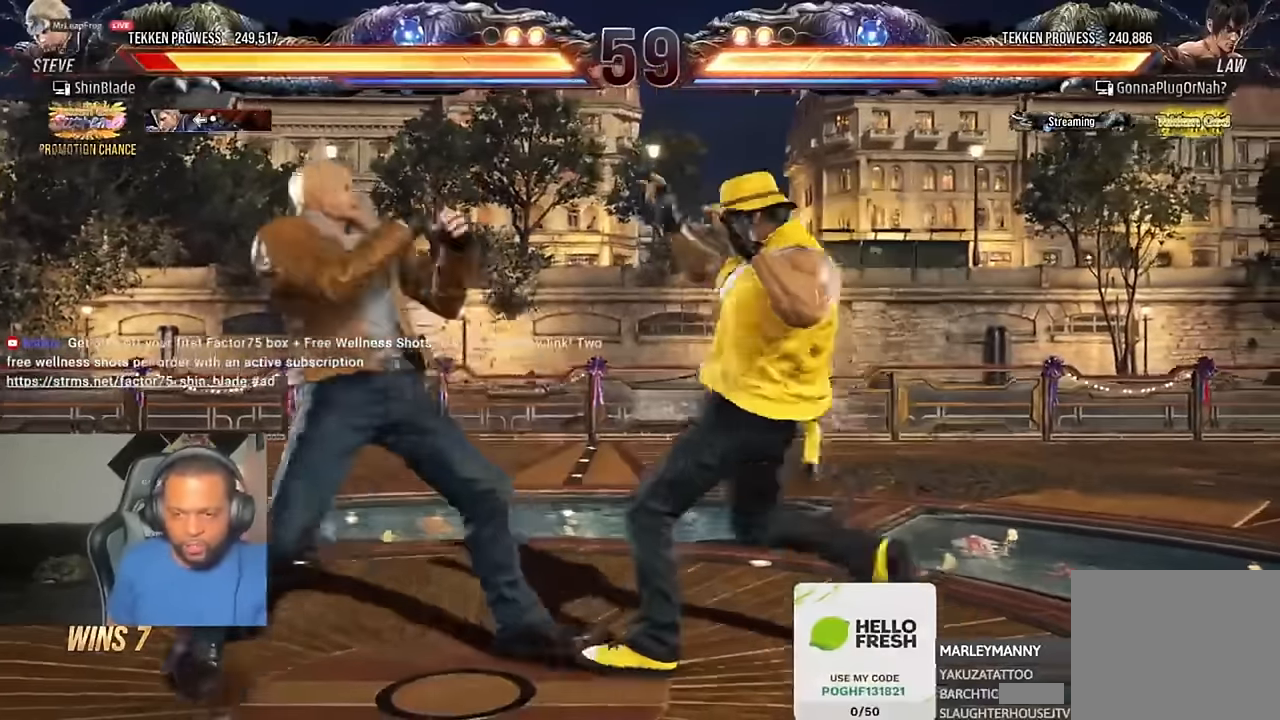
{"dt_ms": 500, "buttons": ["CROSS", "DPAD_UP", "DPAD_LEFT"], "left_stick": "center", "right_stick": "center", "events": [[383, "CROSS", "down"], [383, "DPAD_UP", "down"]]}
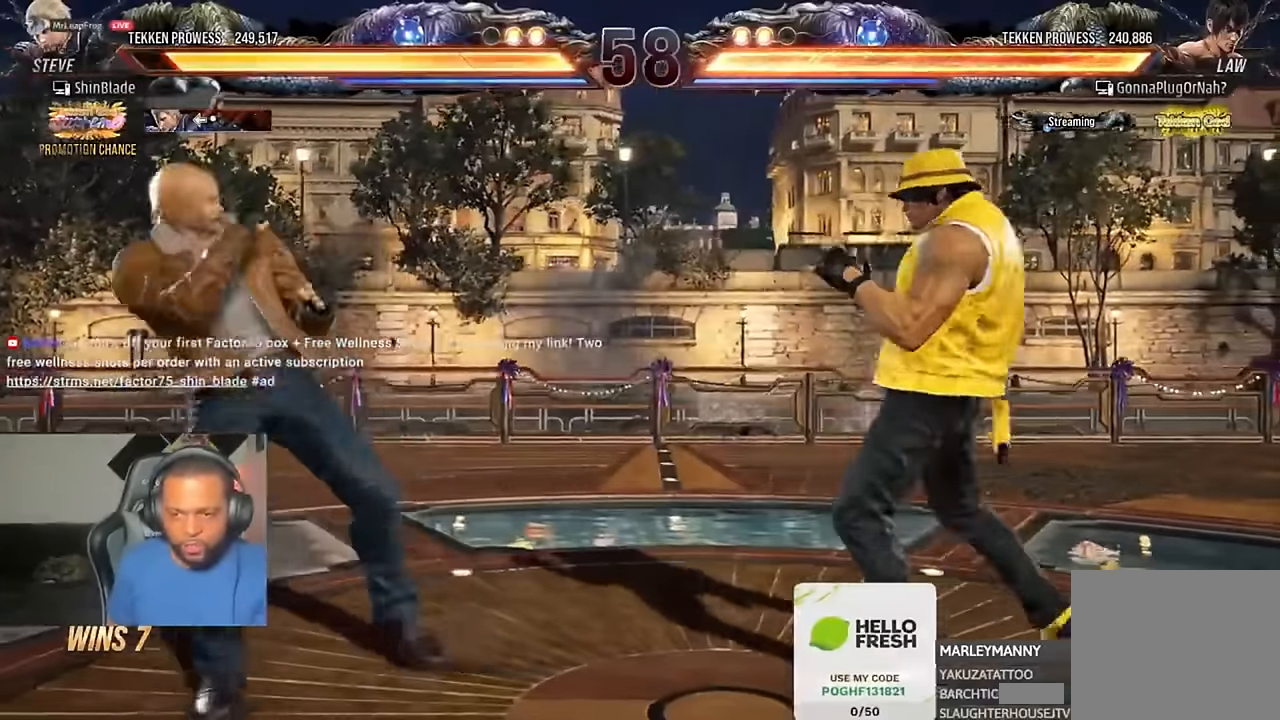
{"dt_ms": 500, "buttons": ["CROSS", "DPAD_DOWN", "DPAD_LEFT"], "left_stick": "center", "right_stick": "center", "events": [[50, "CROSS", "up"], [50, "DPAD_LEFT", "up"], [50, "DPAD_UP", "up"], [316, "DPAD_RIGHT", "down"], [350, "CROSS", "down"], [383, "DPAD_DOWN", "down"], [416, "DPAD_LEFT", "down"], [416, "DPAD_RIGHT", "up"]]}
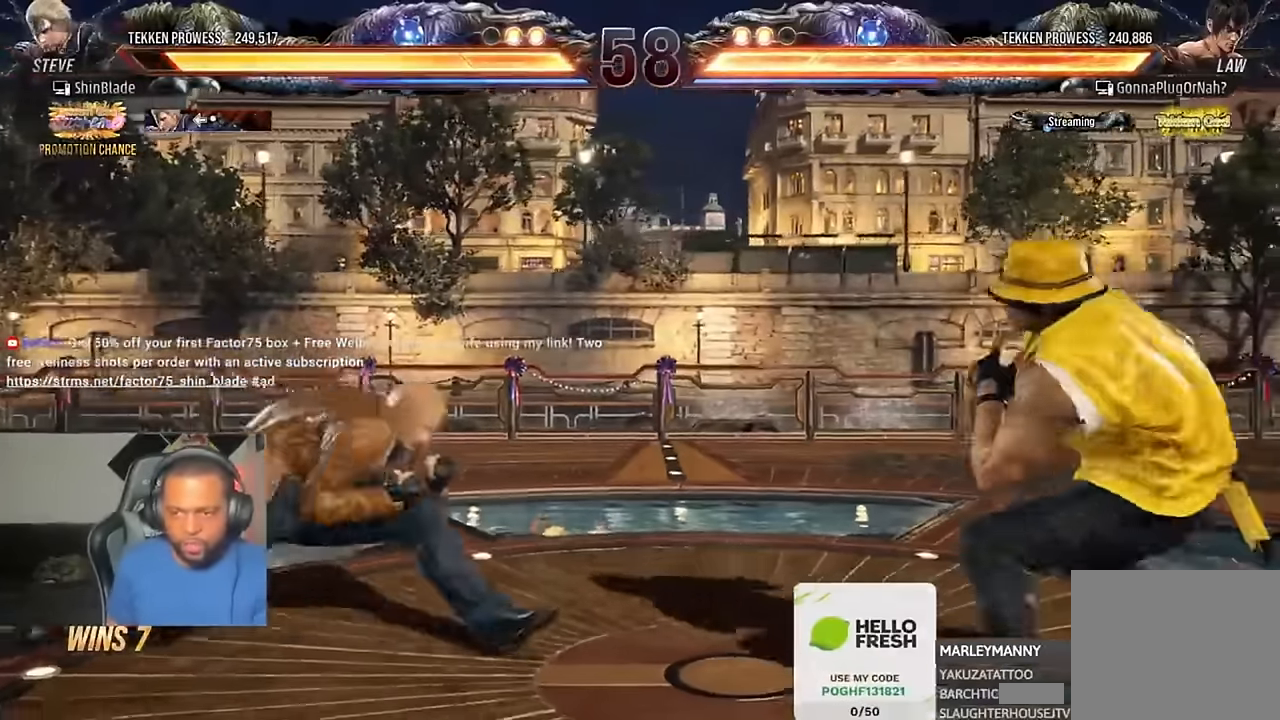
{"dt_ms": 500, "buttons": ["DPAD_RIGHT"], "left_stick": "center", "right_stick": "center"}
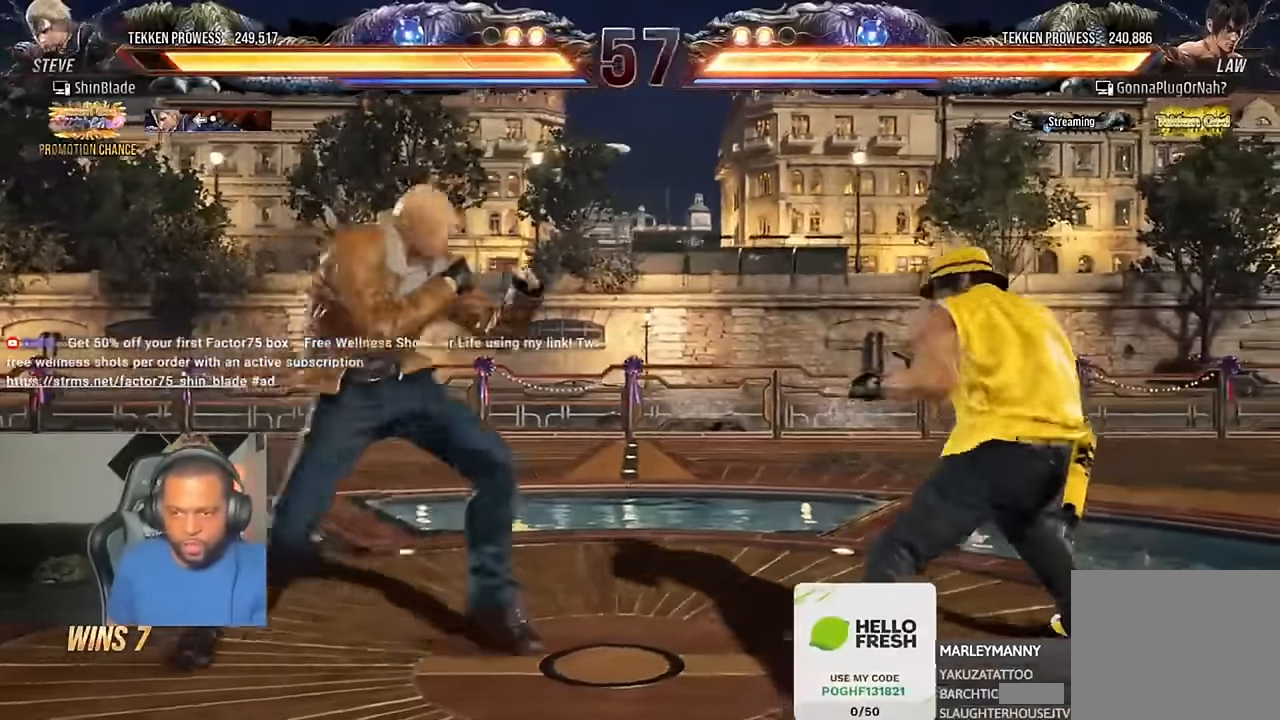
{"dt_ms": 500, "buttons": ["SQUARE", "DPAD_DOWN", "DPAD_RIGHT"], "left_stick": "center", "right_stick": "center", "events": [[16, "DPAD_RIGHT", "up"], [50, "DPAD_RIGHT", "down"], [50, "TRIANGLE", "down"], [183, "DPAD_RIGHT", "up"], [250, "SQUARE", "down"], [250, "TRIANGLE", "up"], [316, "DPAD_DOWN", "down"], [316, "DPAD_LEFT", "down"], [316, "TRIANGLE", "down"], [350, "SQUARE", "up"], [416, "DPAD_LEFT", "up"], [416, "SQUARE", "down"], [450, "DPAD_RIGHT", "down"], [450, "TRIANGLE", "up"]]}
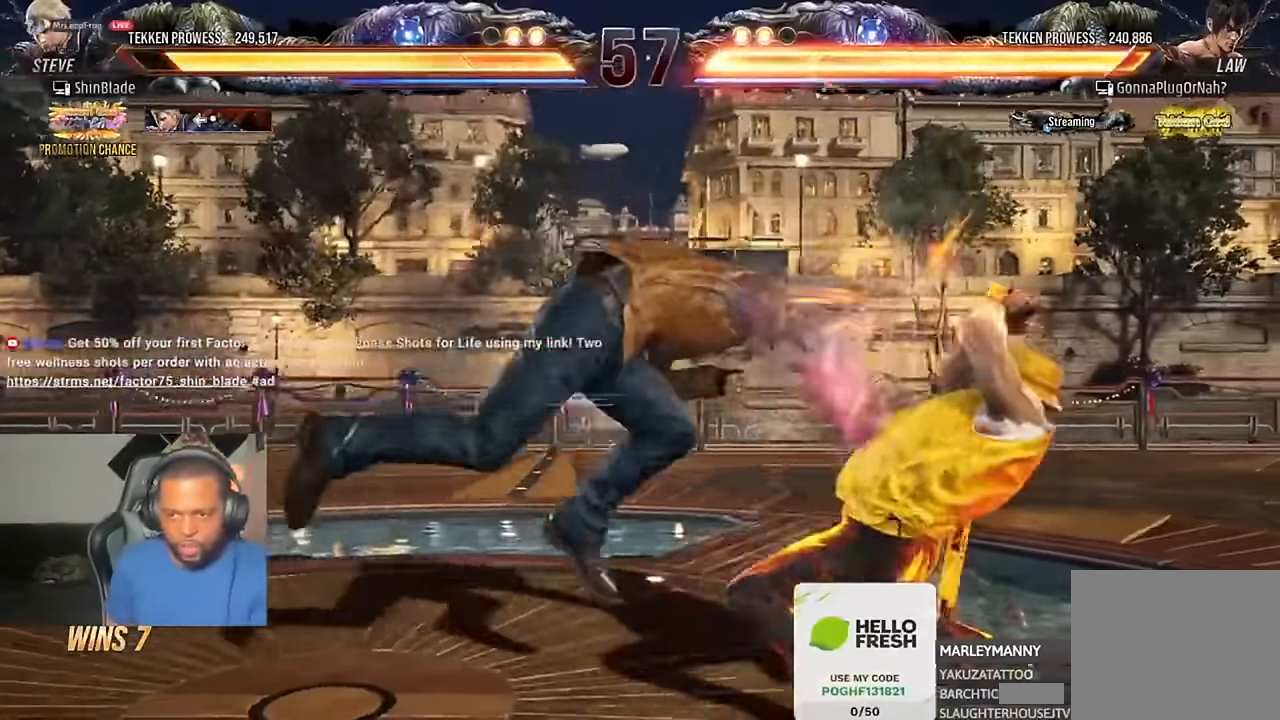
{"dt_ms": 500, "buttons": ["SQUARE", "TRIANGLE", "DPAD_UP", "DPAD_RIGHT"], "left_stick": "center", "right_stick": "center", "events": [[16, "SQUARE", "up"], [16, "TRIANGLE", "down"], [50, "DPAD_RIGHT", "up"], [83, "DPAD_DOWN", "up"], [83, "SQUARE", "down"], [150, "SQUARE", "up"], [183, "TRIANGLE", "up"], [416, "DPAD_RIGHT", "down"], [483, "DPAD_UP", "down"], [483, "SQUARE", "down"], [483, "TRIANGLE", "down"]]}
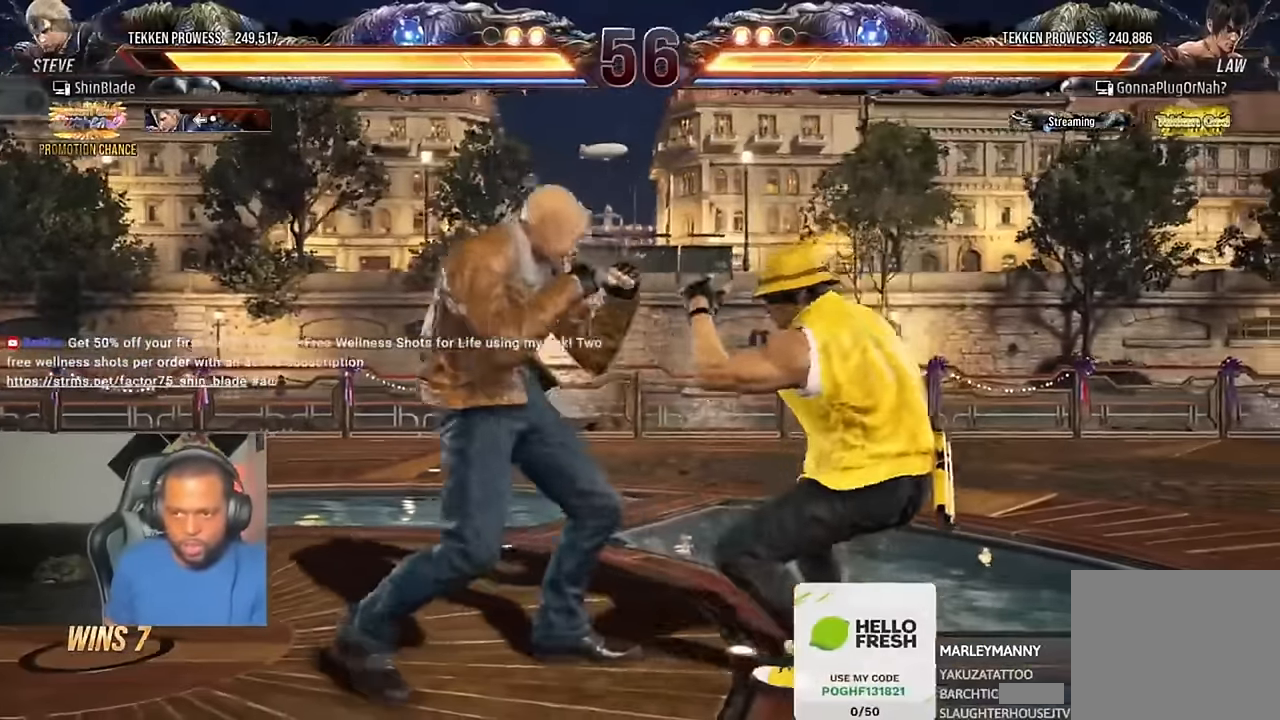
{"dt_ms": 500, "buttons": ["SQUARE", "TRIANGLE"], "left_stick": "center", "right_stick": "center", "events": [[83, "SQUARE", "up"], [116, "DPAD_LEFT", "down"], [116, "DPAD_RIGHT", "up"], [116, "DPAD_UP", "up"], [150, "SQUARE", "down"], [216, "SQUARE", "up"], [316, "SQUARE", "down"], [383, "SQUARE", "up"], [416, "DPAD_LEFT", "up"], [416, "SQUARE", "down"]]}
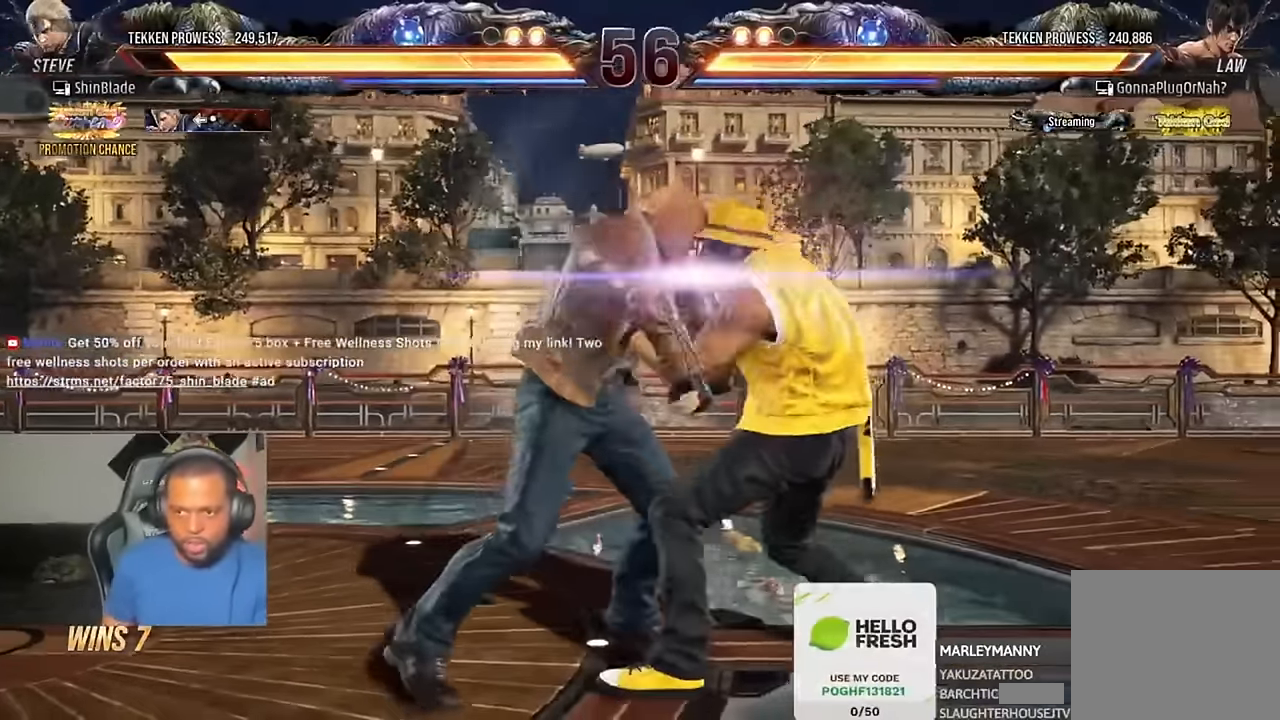
{"dt_ms": 500, "buttons": ["SQUARE", "TRIANGLE", "DPAD_DOWN", "DPAD_RIGHT"], "left_stick": "center", "right_stick": "center"}
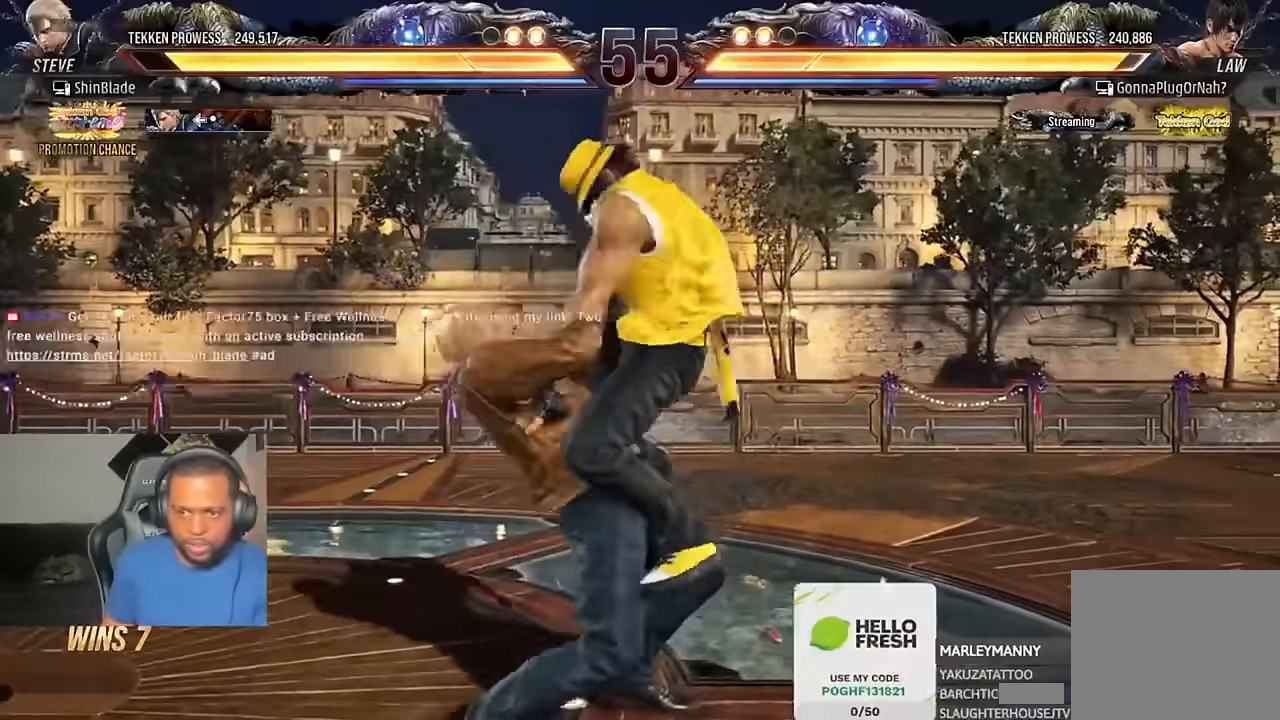
{"dt_ms": 500, "buttons": [], "left_stick": "center", "right_stick": "center", "events": [[16, "SQUARE", "up"], [50, "DPAD_DOWN", "up"], [50, "DPAD_LEFT", "down"], [50, "DPAD_RIGHT", "up"], [116, "CIRCLE", "down"], [150, "DPAD_DOWN", "down"], [150, "TRIANGLE", "up"], [183, "DPAD_DOWN", "up"], [350, "DPAD_LEFT", "up"], [383, "CIRCLE", "up"]]}